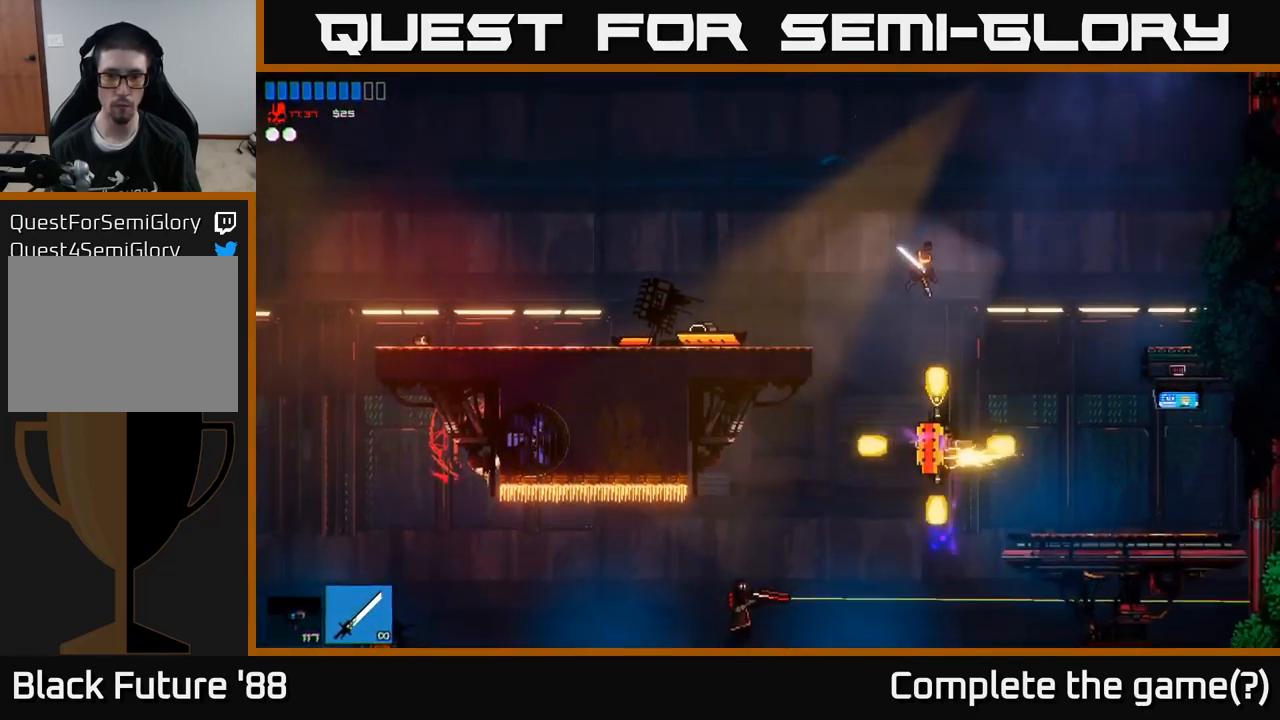
Gameplay with a controller (Xbox layout); each line is a JSON object with the inputs held at the frame after it. "events" lists button and stick changes between this image and that frame as [ms after this image, input, new state], when the widget could be followed in between.
{"buttons": [], "left_stick": "center", "right_stick": "down-left", "events": [[67, "R2", "down"], [250, "right_stick", "down-left"], [317, "left_stick", "center"], [334, "R2", "up"]]}
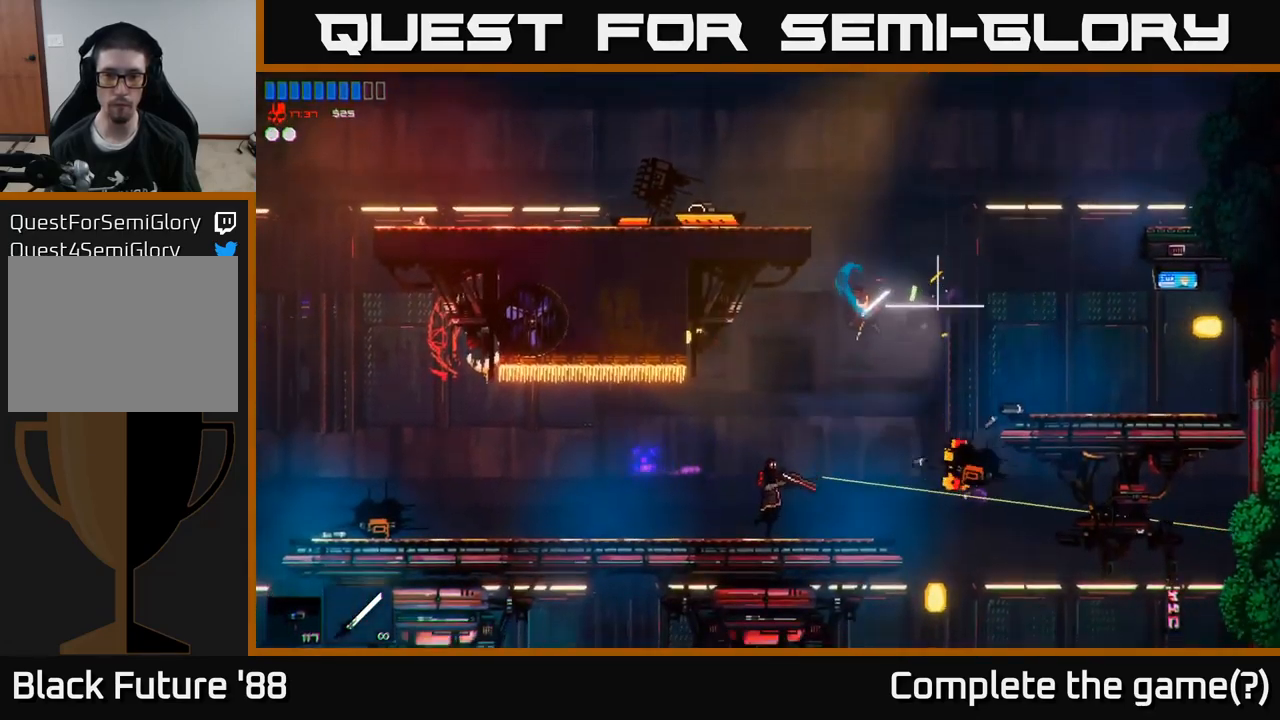
{"buttons": [], "left_stick": "left", "right_stick": "left", "events": [[34, "right_stick", "left"], [167, "left_stick", "left"], [267, "R2", "down"], [317, "left_stick", "center"], [484, "left_stick", "left"], [500, "R2", "up"]]}
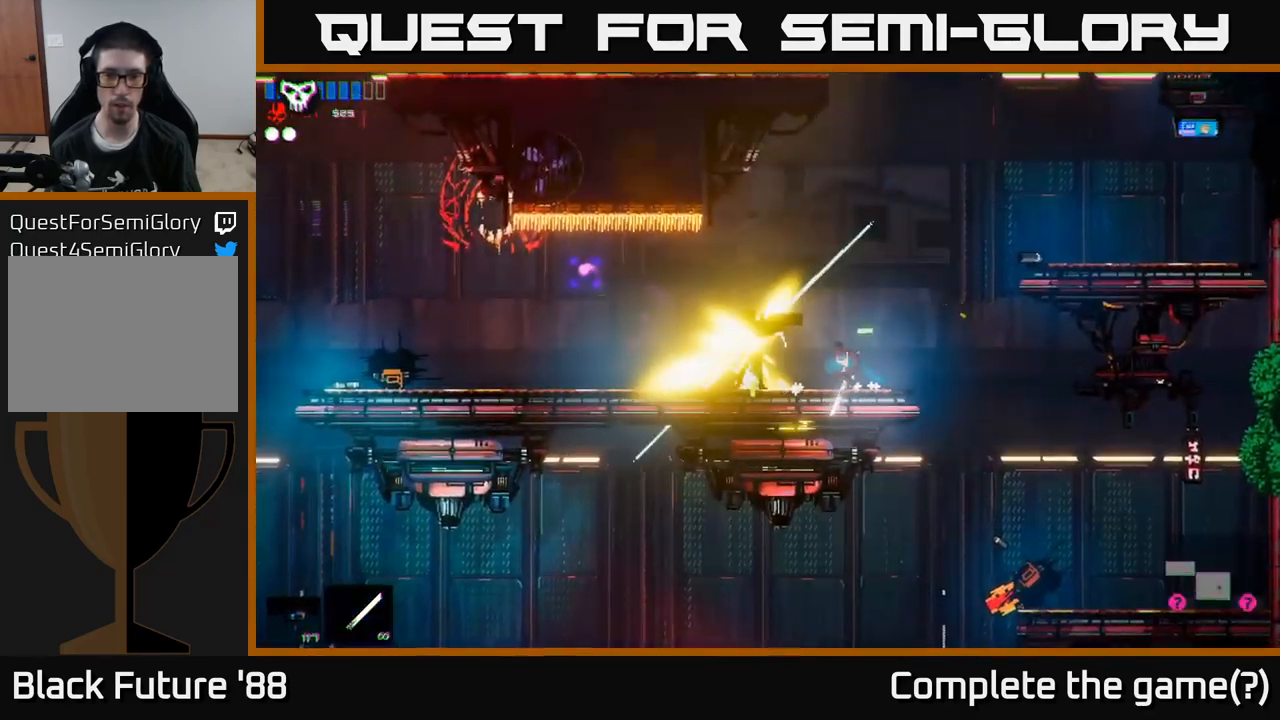
{"buttons": [], "left_stick": "right", "right_stick": "up", "events": [[250, "right_stick", "up-left"], [400, "left_stick", "center"], [434, "right_stick", "up"], [450, "left_stick", "right"]]}
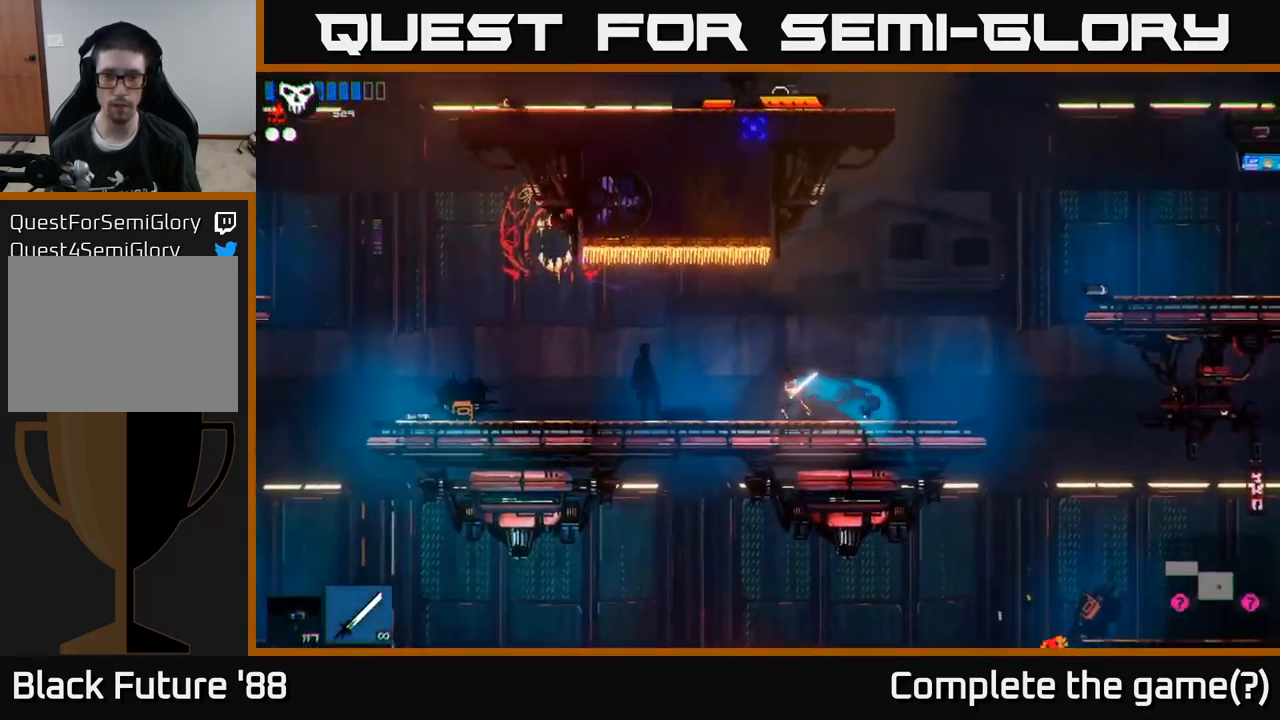
{"buttons": [], "left_stick": "right", "right_stick": "down", "events": [[17, "right_stick", "up-right"], [150, "right_stick", "down-right"], [200, "right_stick", "down"]]}
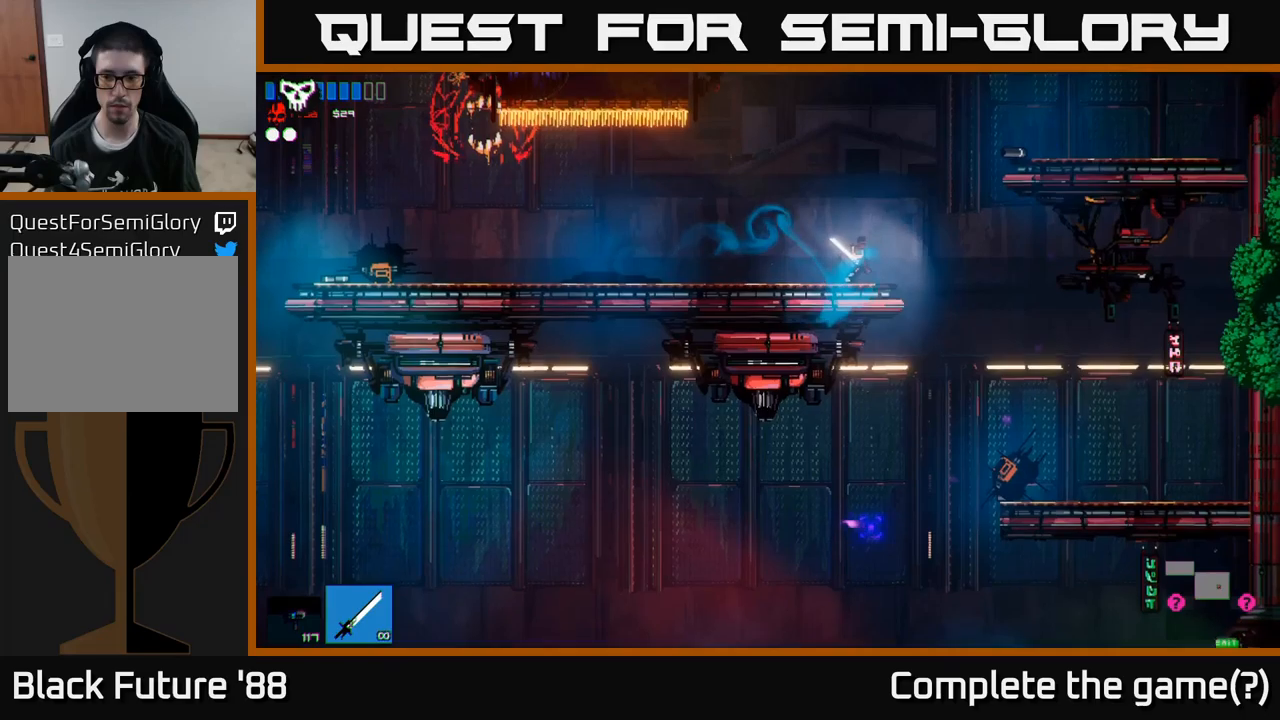
{"buttons": [], "left_stick": "left", "right_stick": "down", "events": [[366, "left_stick", "left"]]}
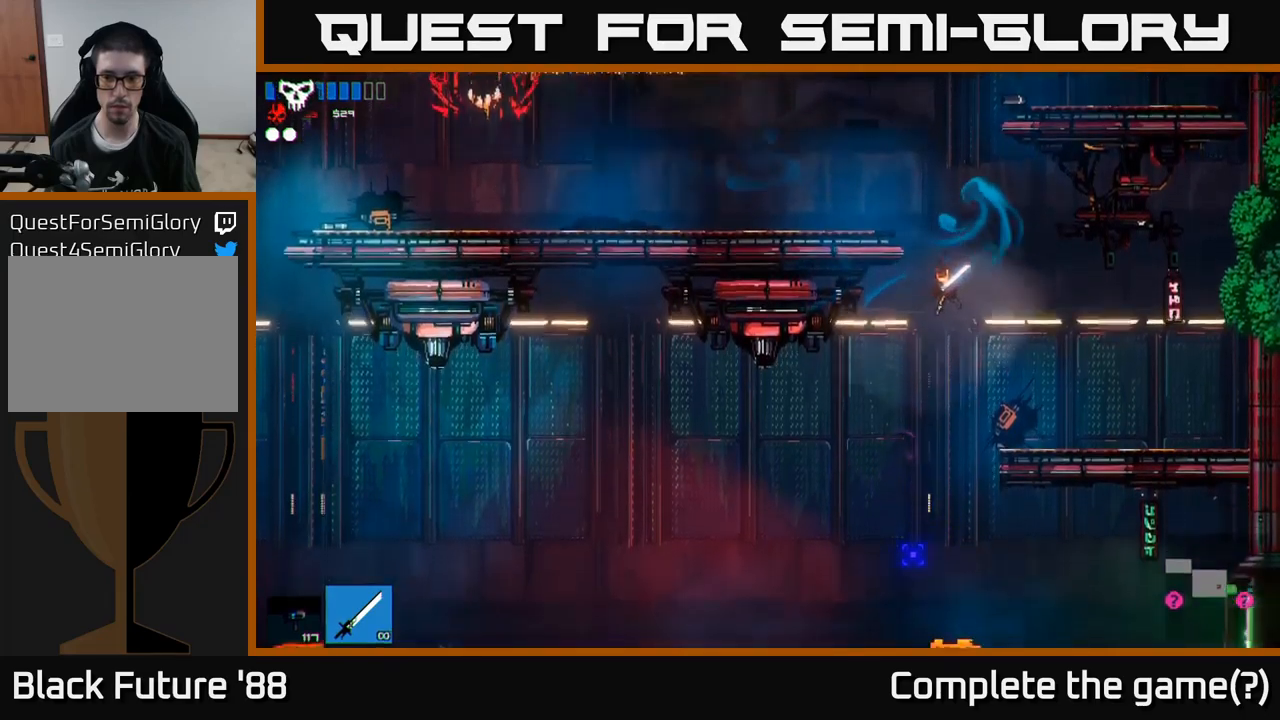
{"buttons": [], "left_stick": "right", "right_stick": "down-right", "events": [[83, "left_stick", "center"], [133, "left_stick", "right"], [300, "L1", "down"], [400, "L1", "up"], [483, "right_stick", "down-right"]]}
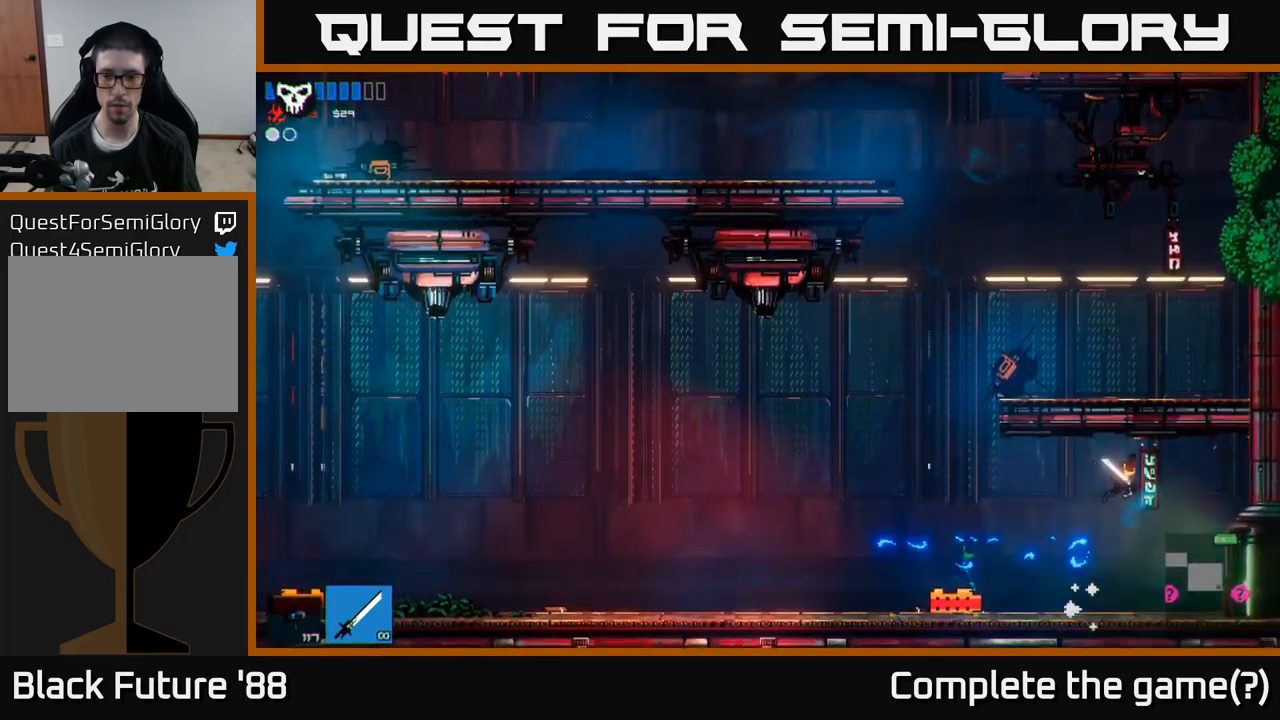
{"buttons": [], "left_stick": "right", "right_stick": "right", "events": [[350, "right_stick", "right"]]}
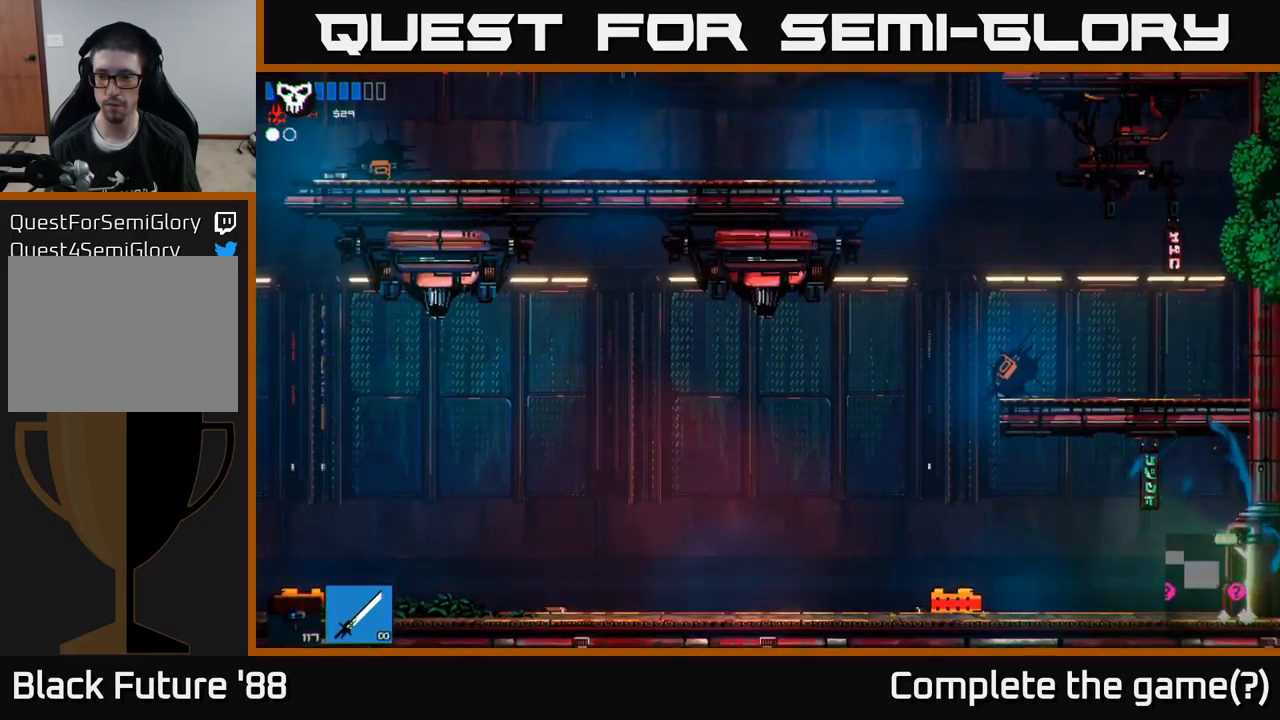
{"buttons": [], "left_stick": "right", "right_stick": "right", "events": [[266, "right_stick", "center"], [416, "right_stick", "right"]]}
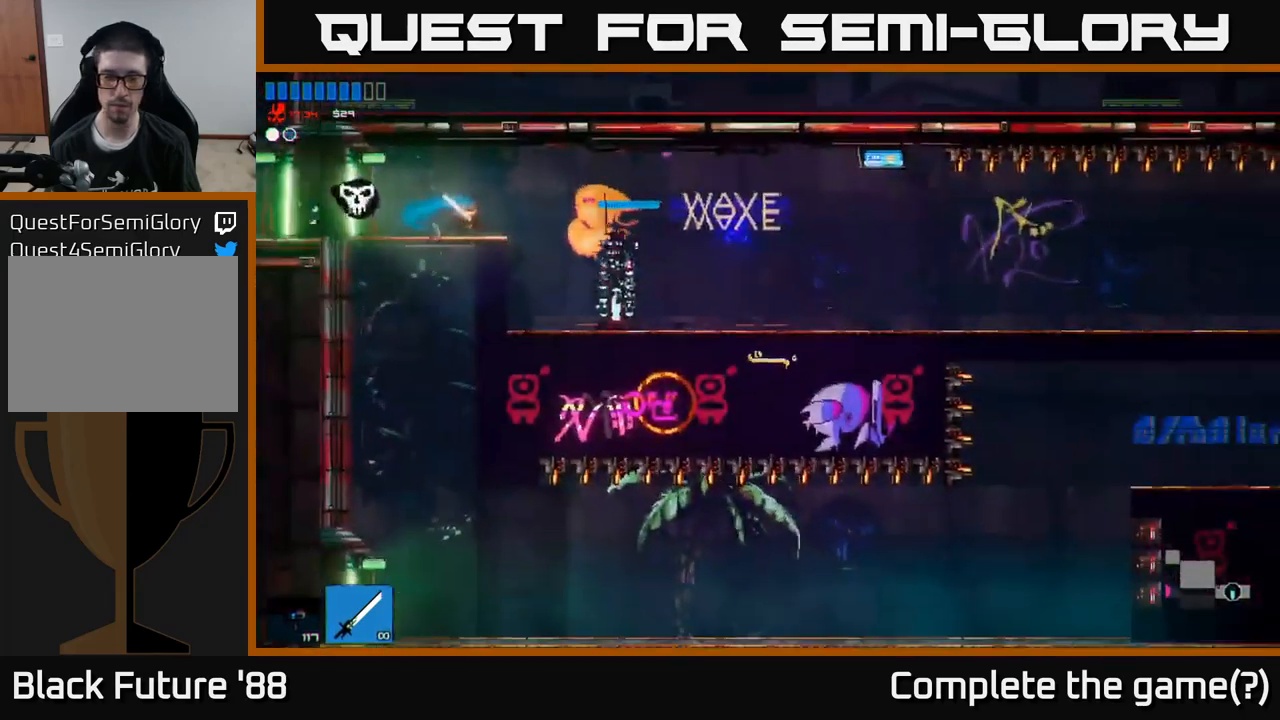
{"buttons": [], "left_stick": "right", "right_stick": "right", "events": []}
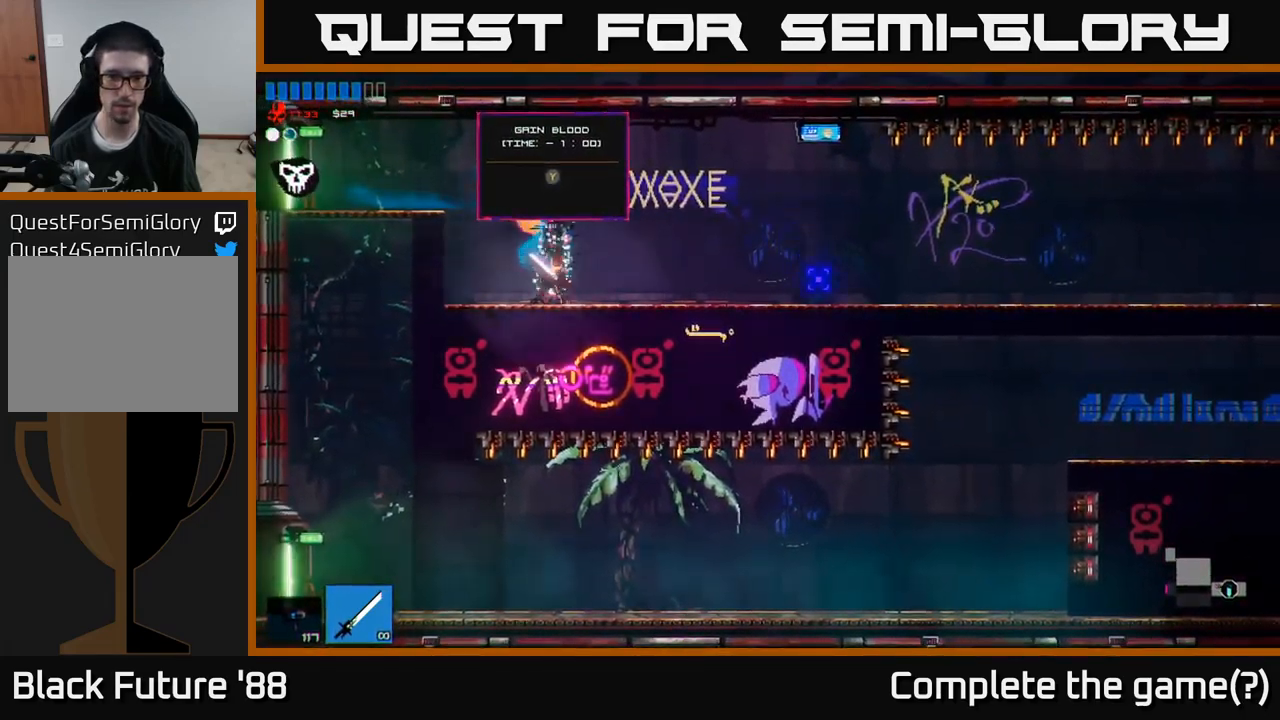
{"buttons": [], "left_stick": "left", "right_stick": "center", "events": [[216, "right_stick", "center"], [250, "left_stick", "center"], [300, "left_stick", "left"]]}
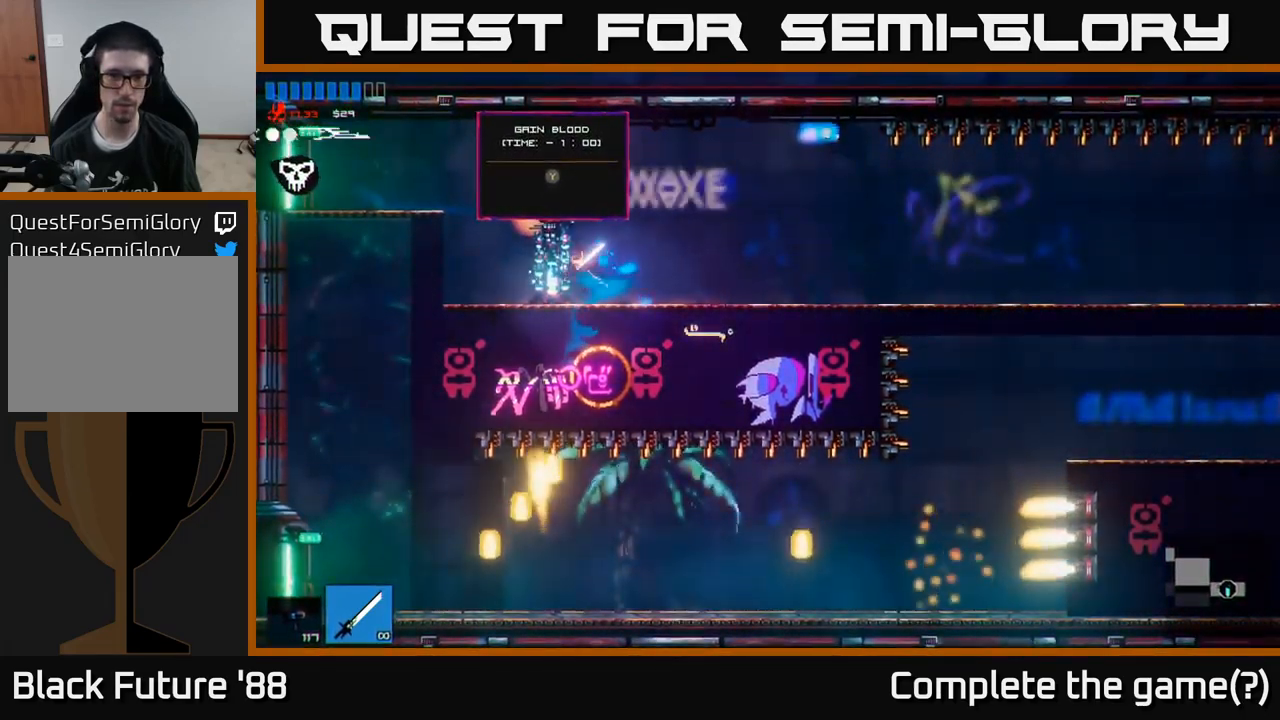
{"buttons": [], "left_stick": "center", "right_stick": "center", "events": [[16, "left_stick", "center"]]}
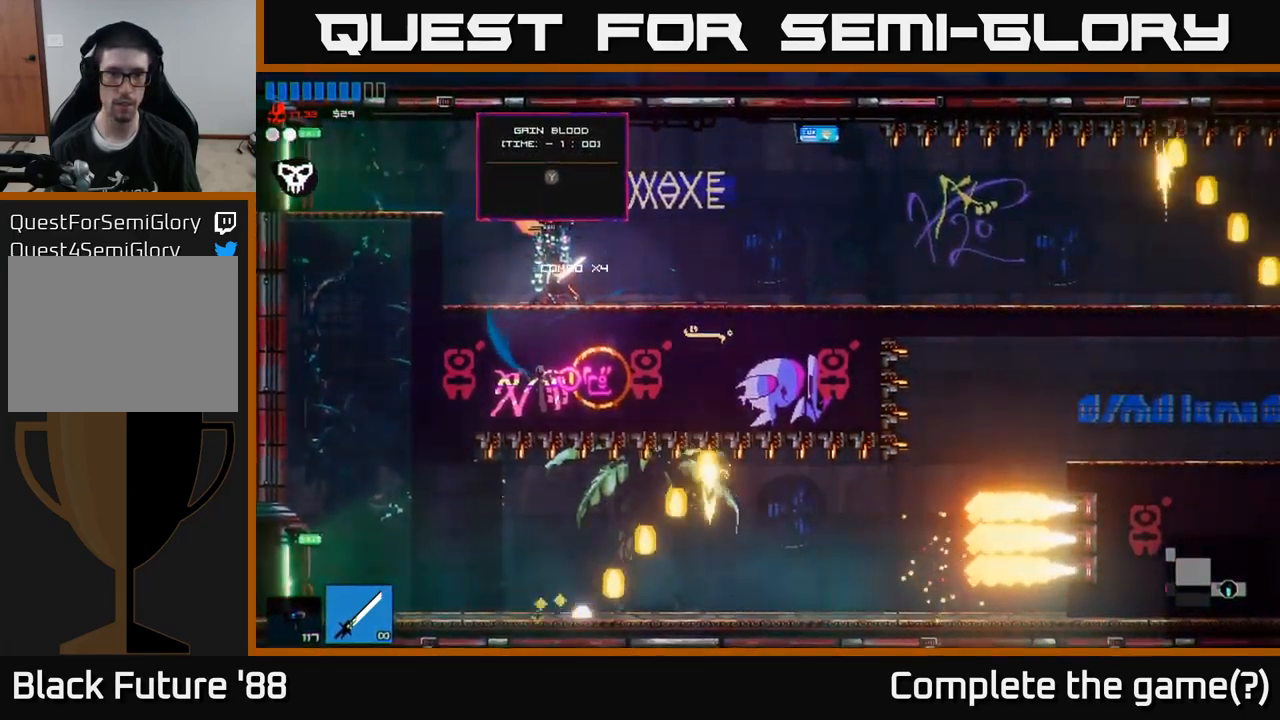
{"buttons": [], "left_stick": "right", "right_stick": "right", "events": [[133, "right_stick", "right"], [466, "left_stick", "right"]]}
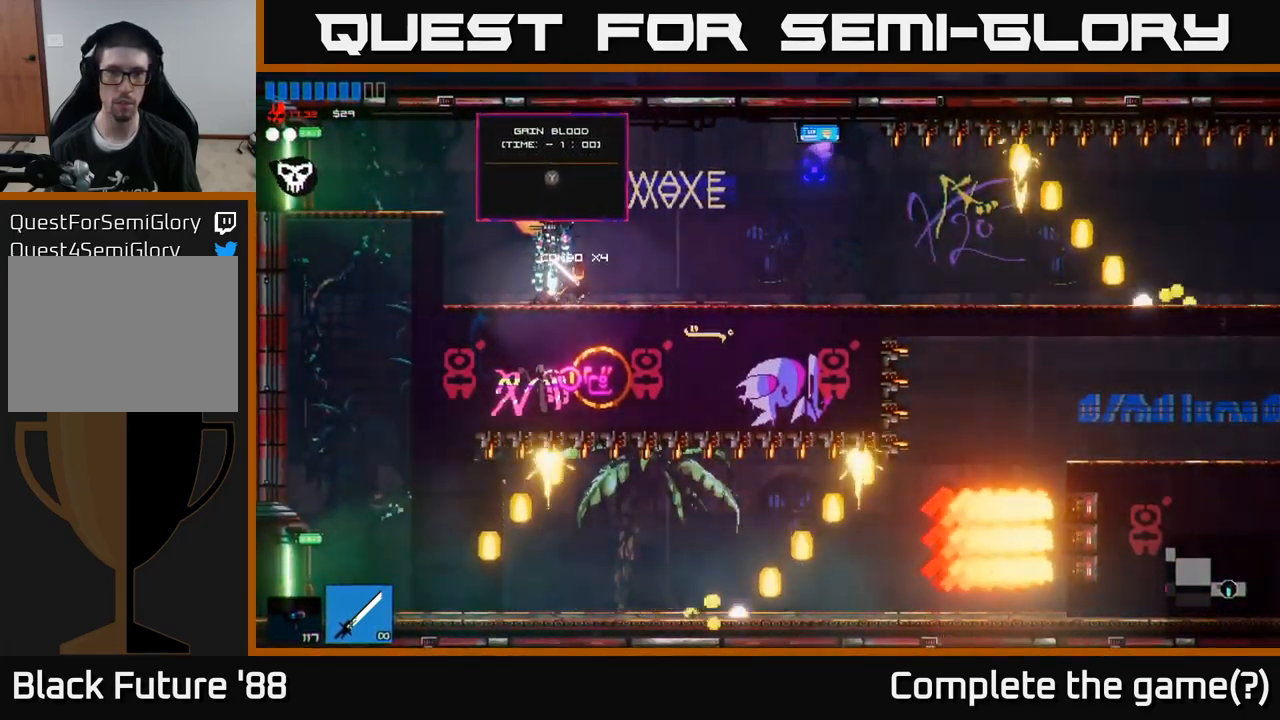
{"buttons": [], "left_stick": "left", "right_stick": "center", "events": [[33, "right_stick", "center"], [233, "left_stick", "center"], [283, "left_stick", "left"]]}
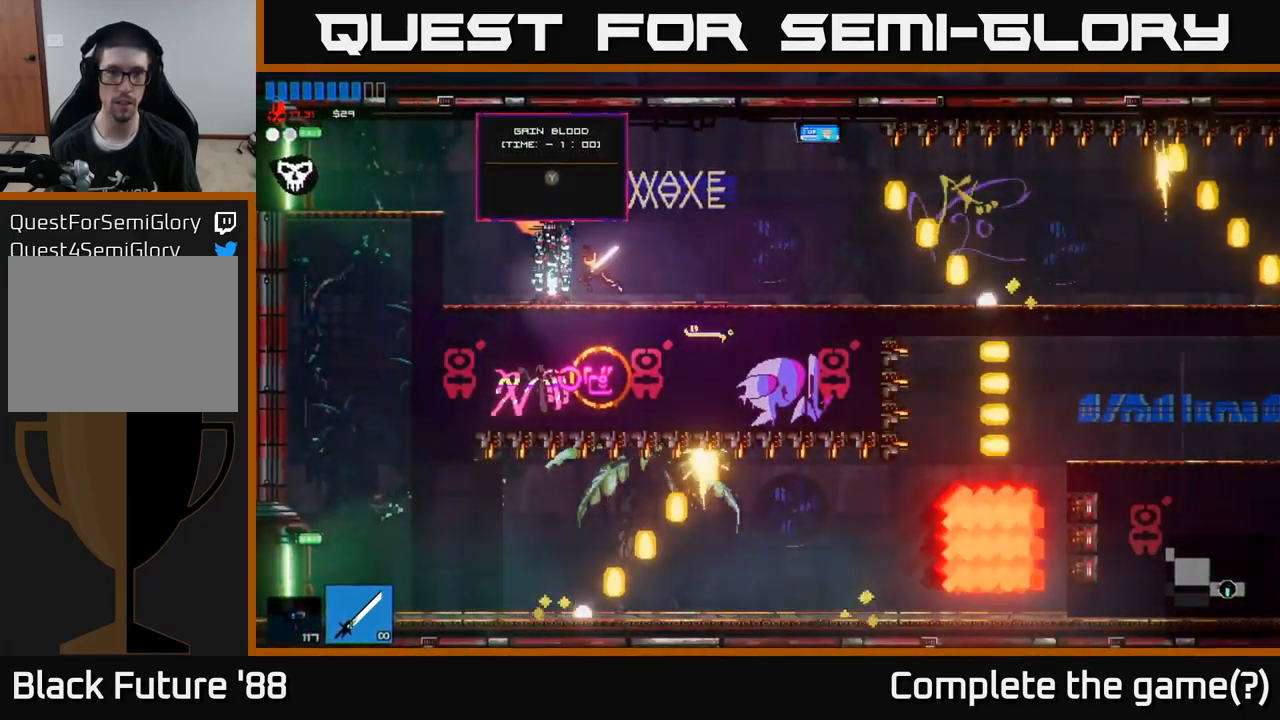
{"buttons": [], "left_stick": "center", "right_stick": "right", "events": [[33, "right_stick", "right"], [316, "left_stick", "center"]]}
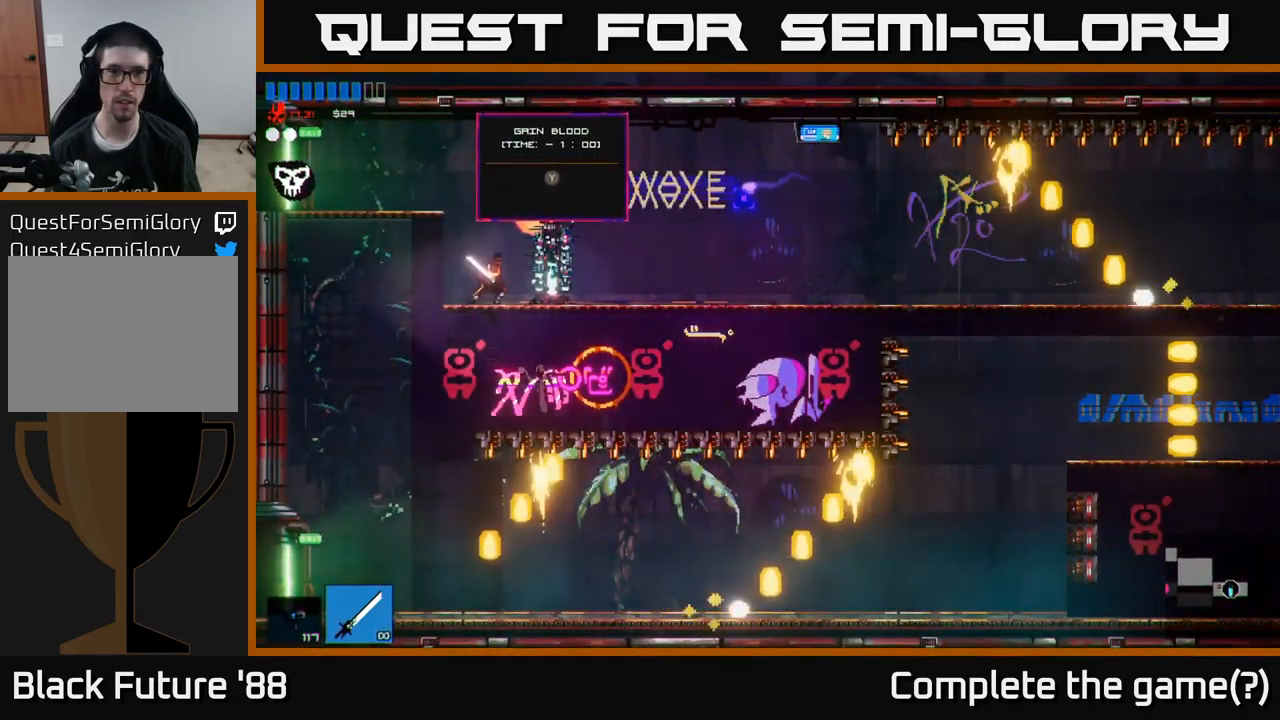
{"buttons": ["A"], "left_stick": "left", "right_stick": "right", "events": [[333, "A", "down"], [417, "left_stick", "left"]]}
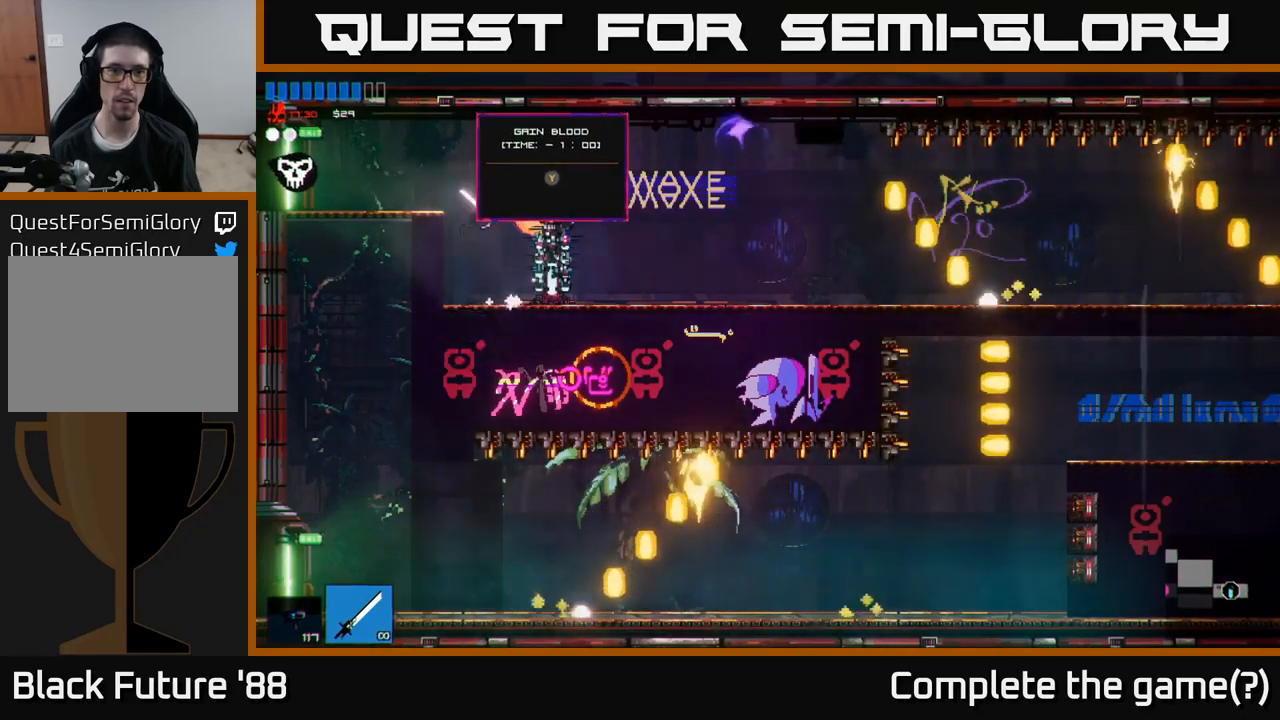
{"buttons": [], "left_stick": "center", "right_stick": "right", "events": [[17, "A", "up"], [367, "left_stick", "center"]]}
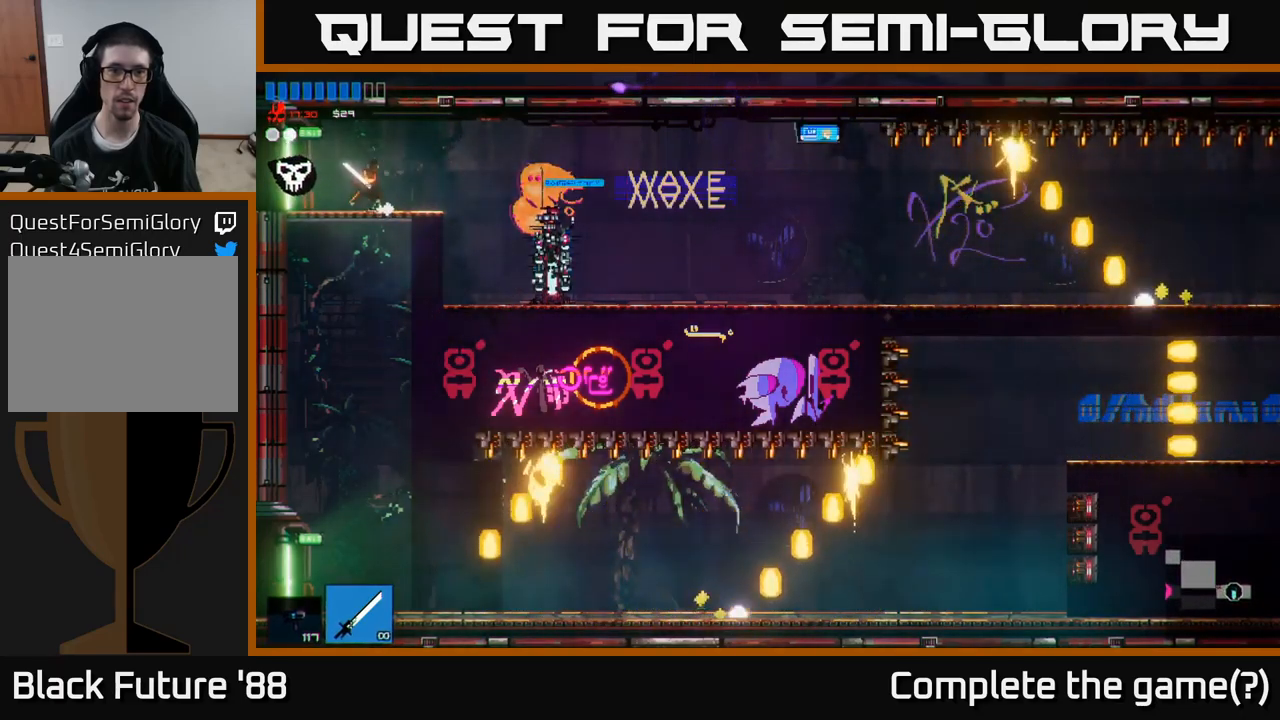
{"buttons": [], "left_stick": "down", "right_stick": "center", "events": [[167, "left_stick", "down"], [217, "right_stick", "center"], [300, "A", "down"], [383, "A", "up"]]}
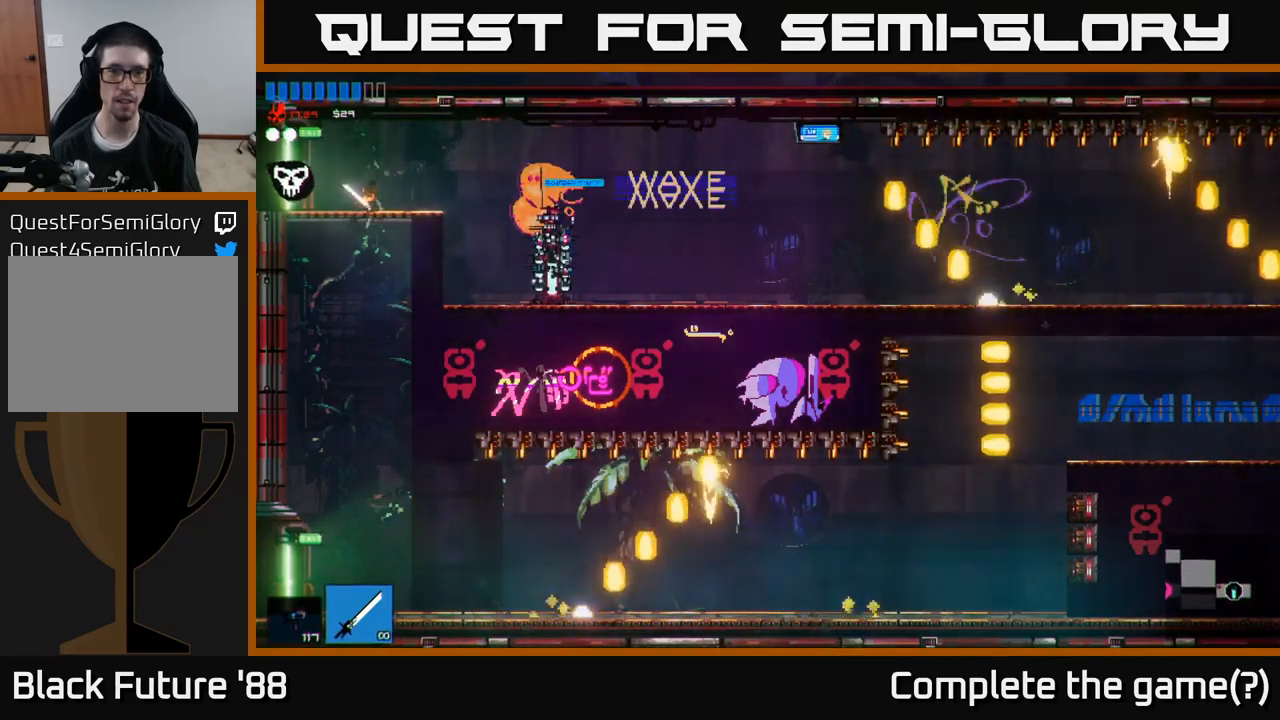
{"buttons": [], "left_stick": "center", "right_stick": "center", "events": [[83, "left_stick", "center"]]}
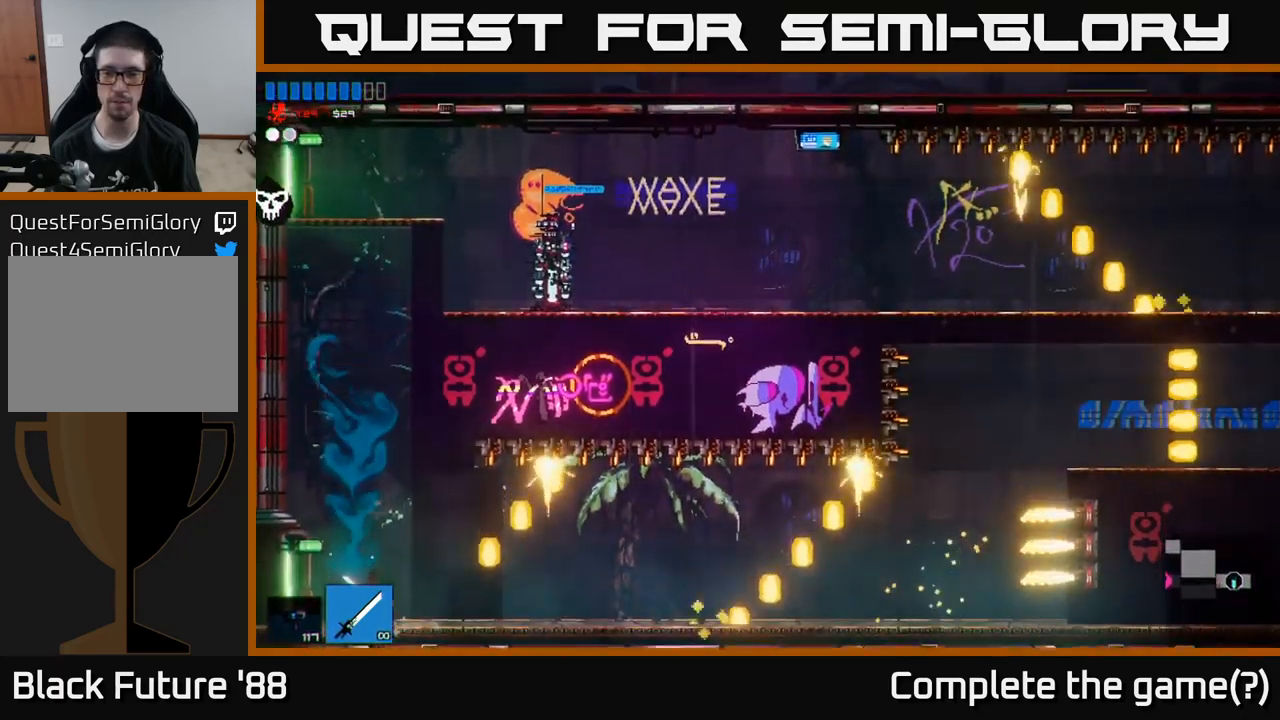
{"buttons": [], "left_stick": "left", "right_stick": "center", "events": [[433, "left_stick", "left"]]}
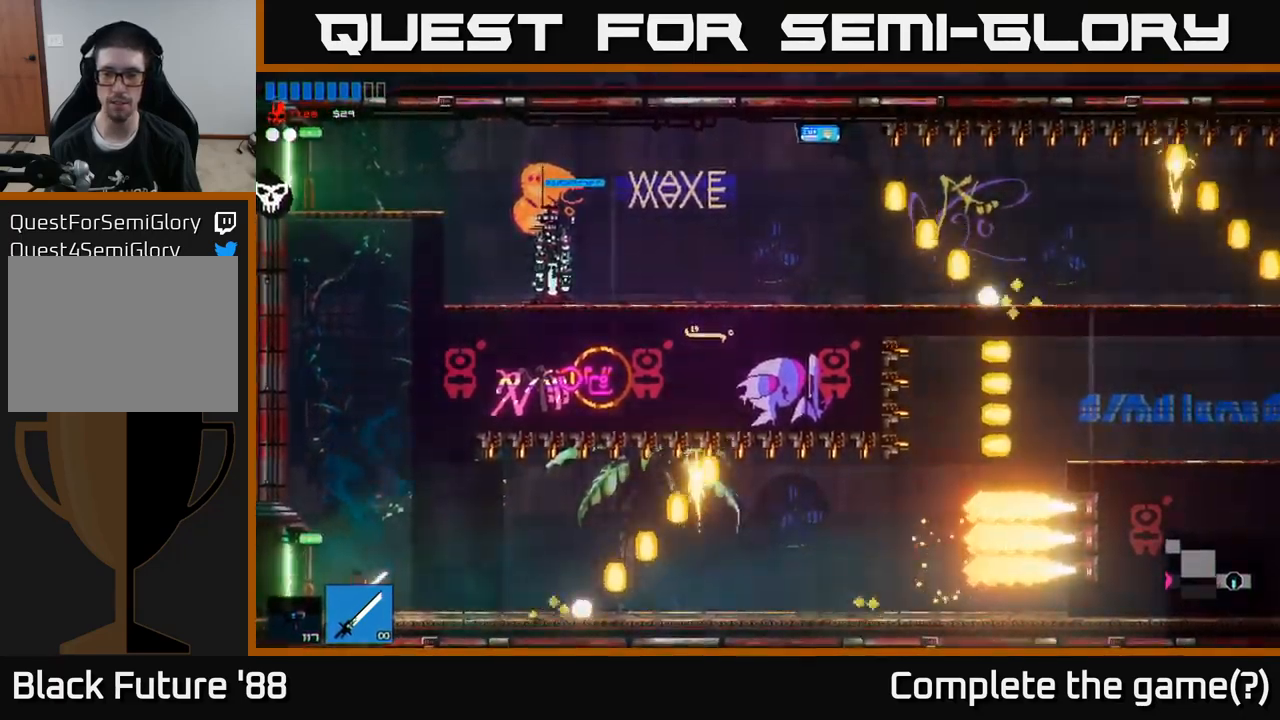
{"buttons": [], "left_stick": "left", "right_stick": "left", "events": [[383, "right_stick", "left"]]}
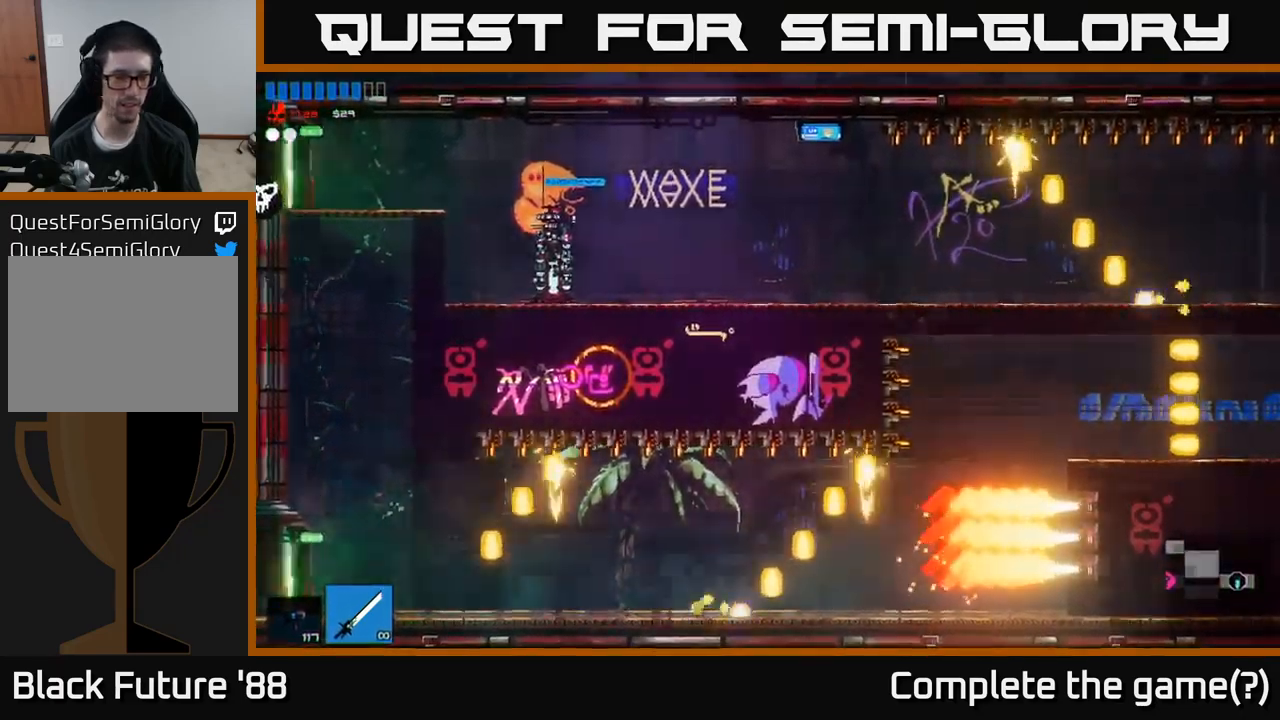
{"buttons": [], "left_stick": "left", "right_stick": "left", "events": []}
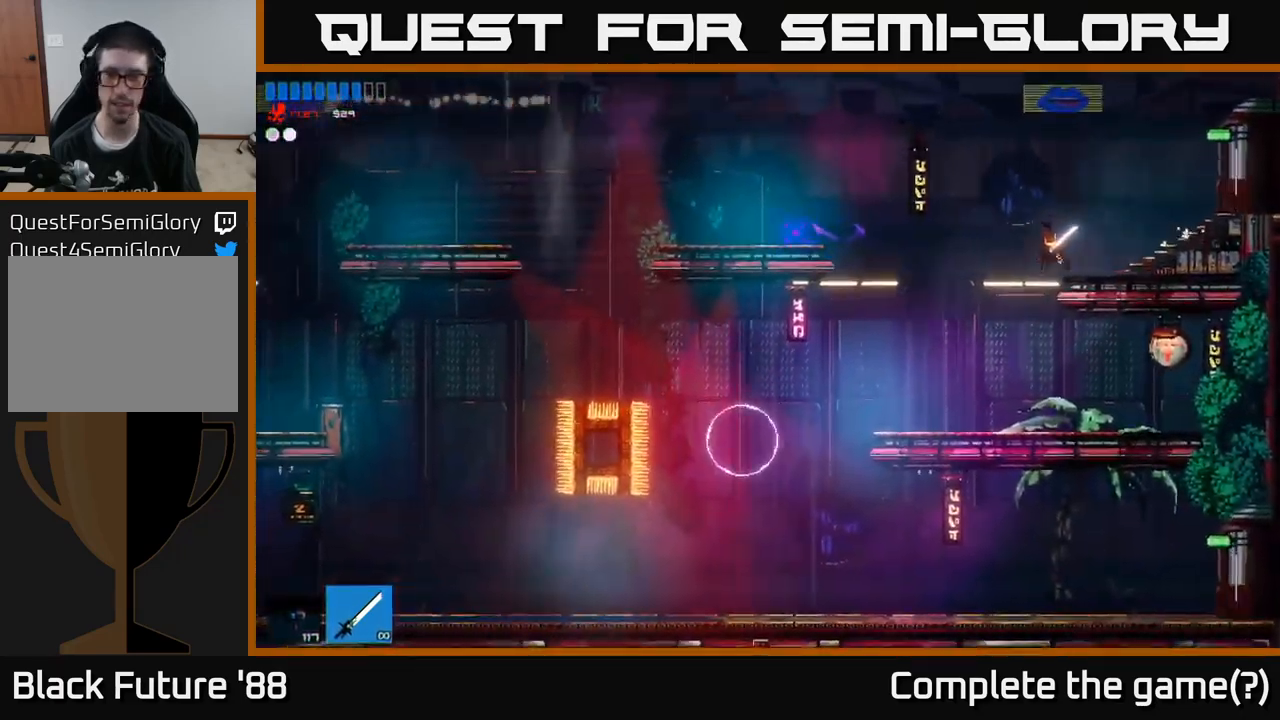
{"buttons": [], "left_stick": "left", "right_stick": "left", "events": [[250, "right_stick", "up-left"], [367, "right_stick", "left"]]}
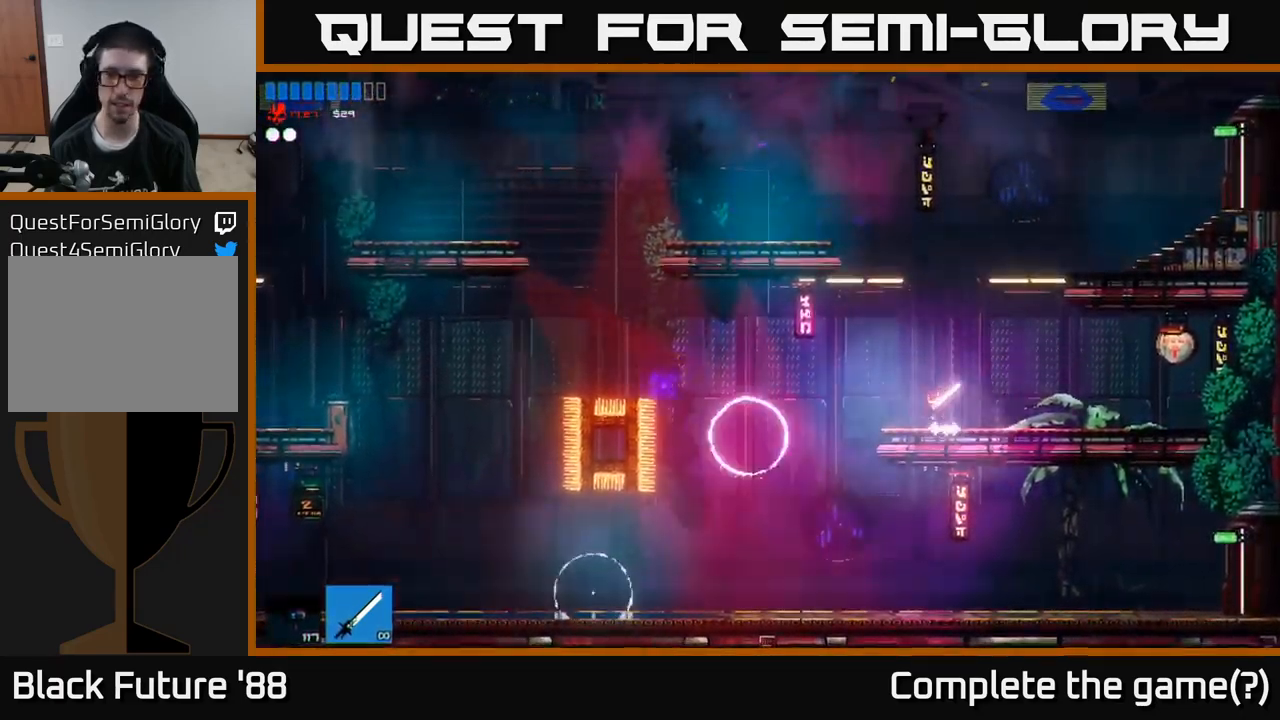
{"buttons": [], "left_stick": "right", "right_stick": "down-left", "events": [[250, "R2", "down"], [400, "R2", "up"], [417, "left_stick", "right"], [450, "right_stick", "down-left"]]}
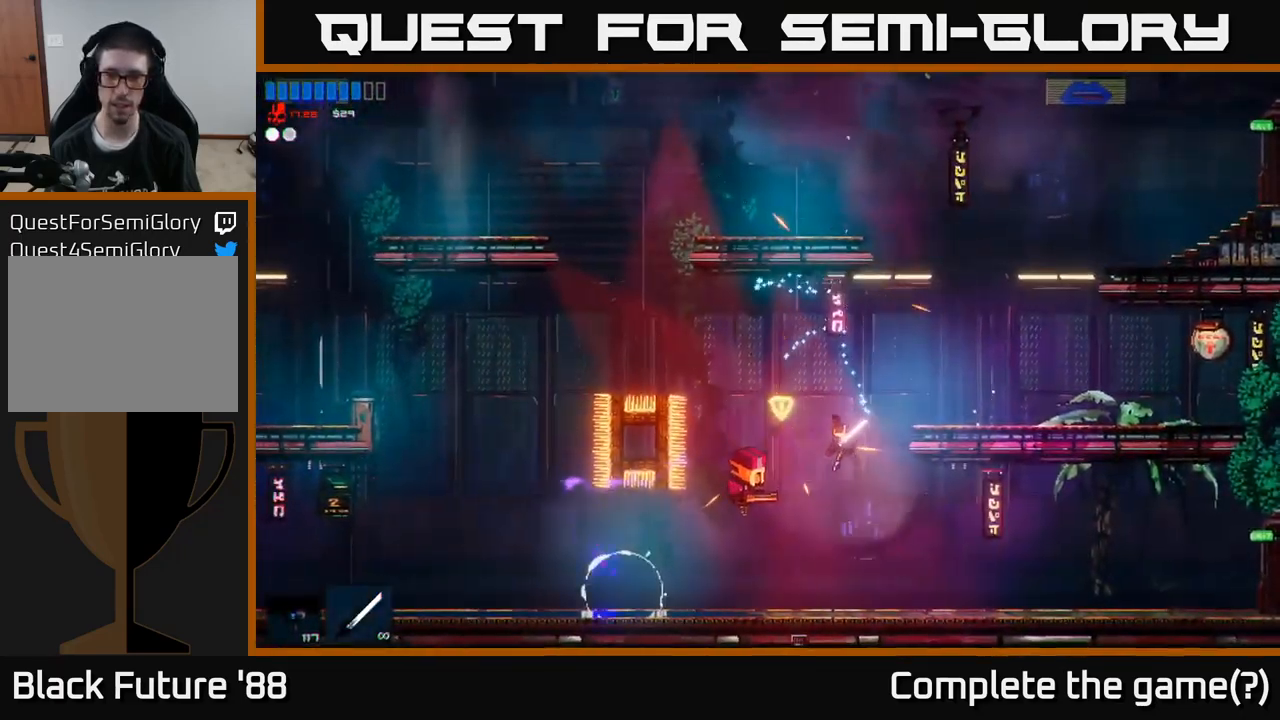
{"buttons": ["R2"], "left_stick": "left", "right_stick": "up-left", "events": [[117, "left_stick", "center"], [133, "right_stick", "left"], [200, "left_stick", "left"], [300, "right_stick", "up-left"], [483, "R2", "down"]]}
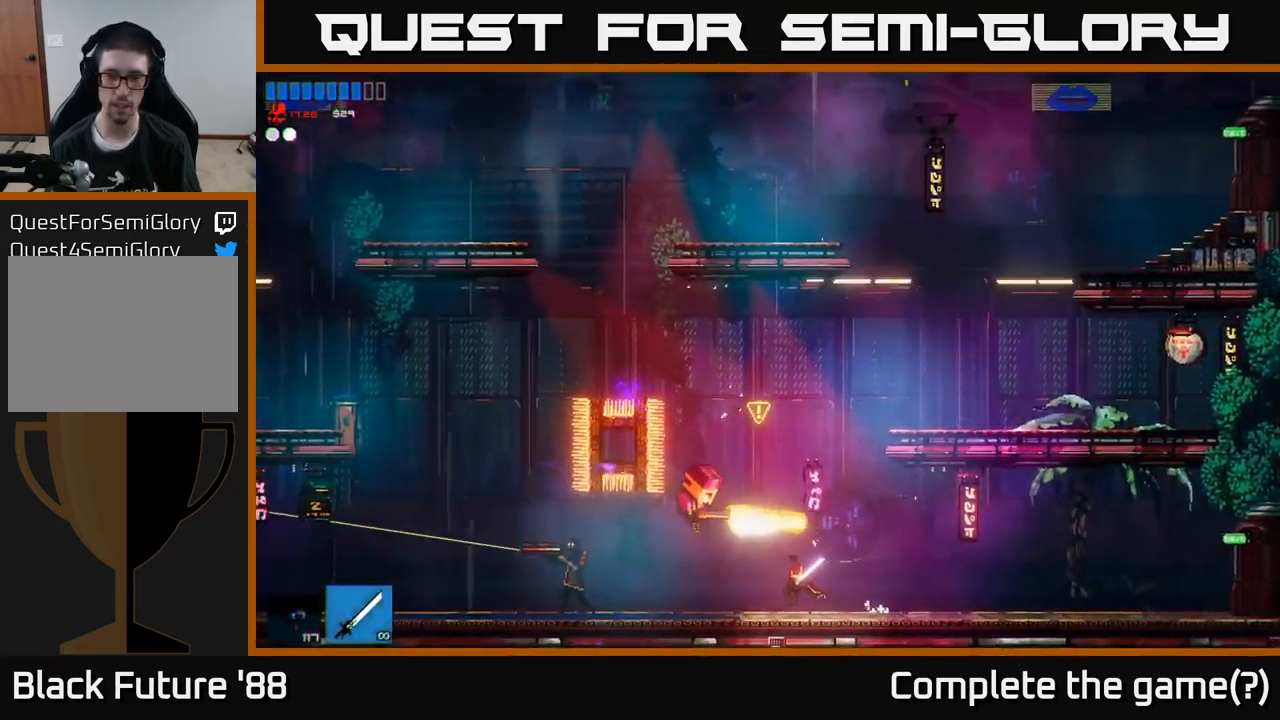
{"buttons": [], "left_stick": "left", "right_stick": "left", "events": [[249, "R2", "up"], [416, "right_stick", "left"]]}
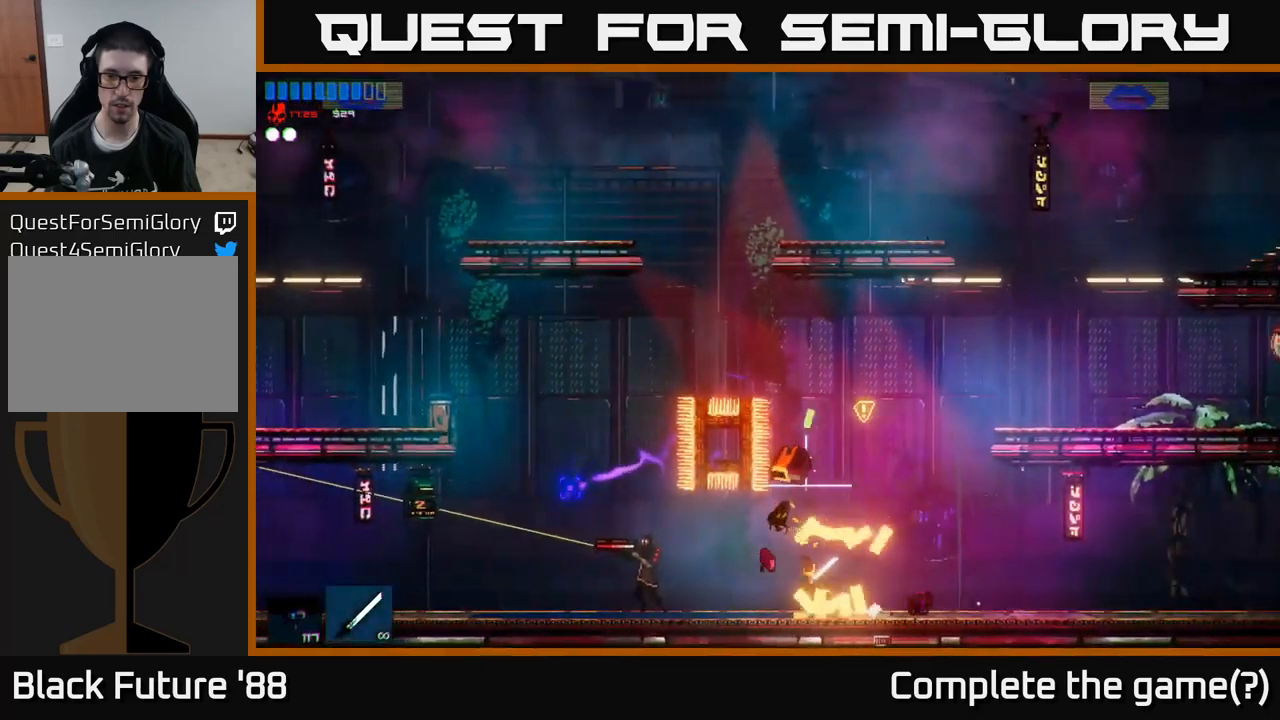
{"buttons": [], "left_stick": "right", "right_stick": "left", "events": [[250, "R2", "down"], [400, "left_stick", "right"], [417, "R2", "up"]]}
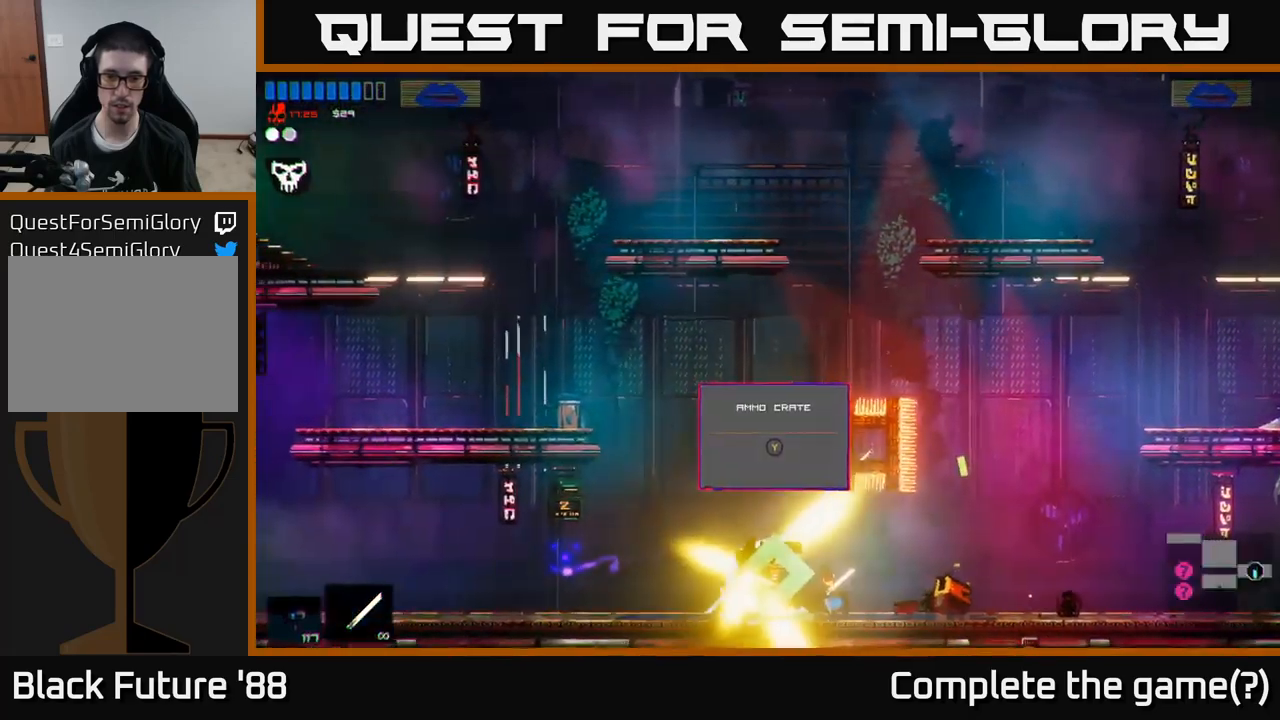
{"buttons": [], "left_stick": "right", "right_stick": "left", "events": [[134, "left_stick", "left"], [434, "left_stick", "right"]]}
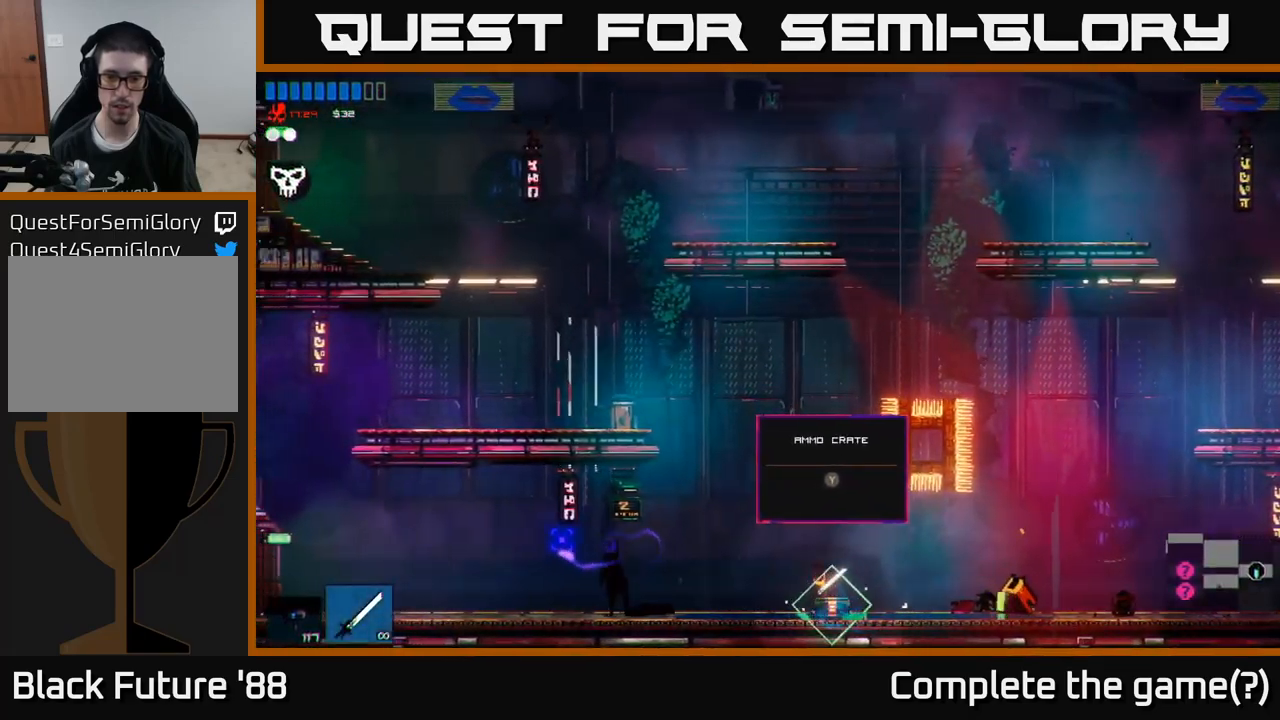
{"buttons": [], "left_stick": "left", "right_stick": "center", "events": [[400, "right_stick", "center"], [484, "left_stick", "left"]]}
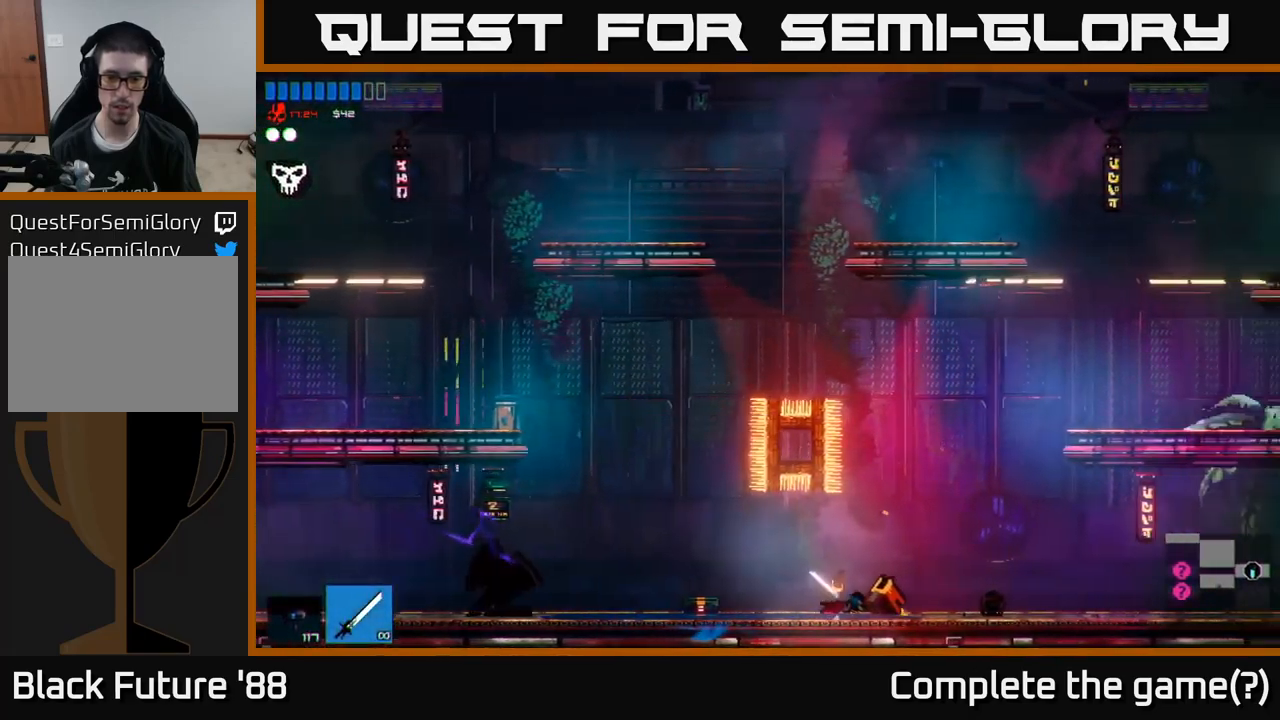
{"buttons": [], "left_stick": "left", "right_stick": "center", "events": [[334, "Y", "down"], [400, "Y", "up"]]}
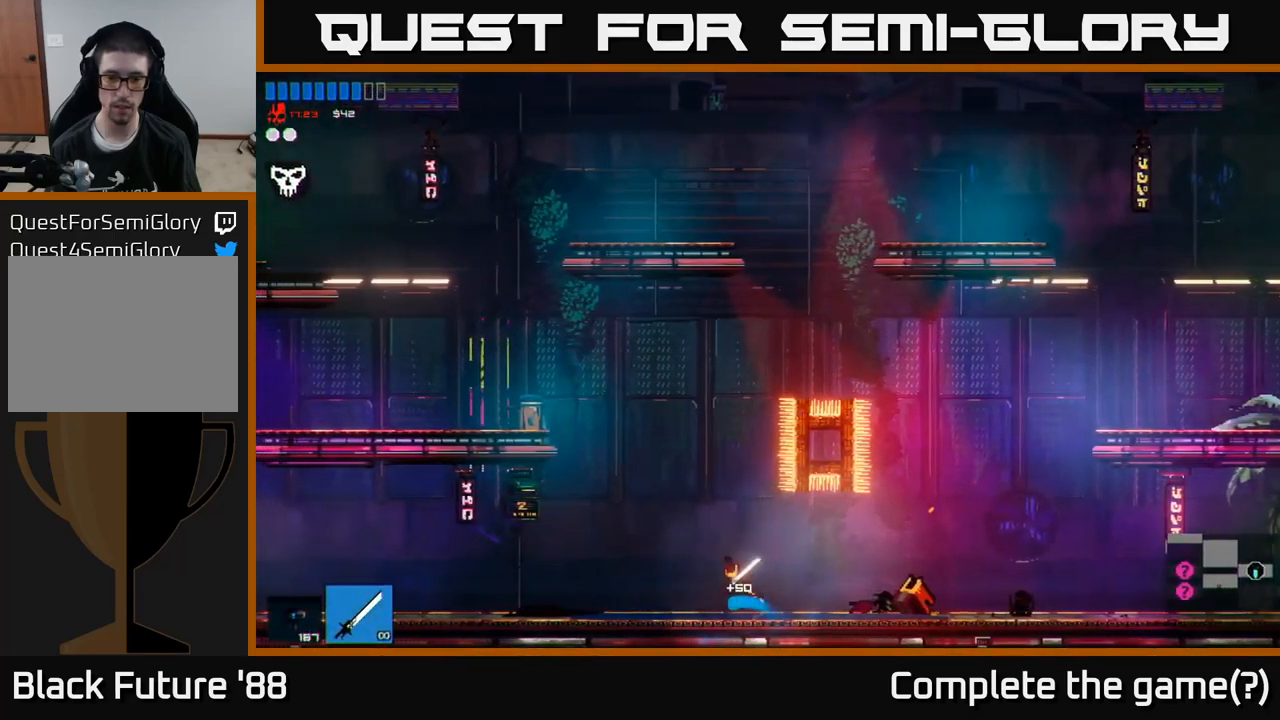
{"buttons": [], "left_stick": "left", "right_stick": "up-left", "events": [[67, "right_stick", "up"], [117, "A", "down"], [250, "A", "up"], [350, "A", "down"], [384, "right_stick", "up-left"], [450, "A", "up"]]}